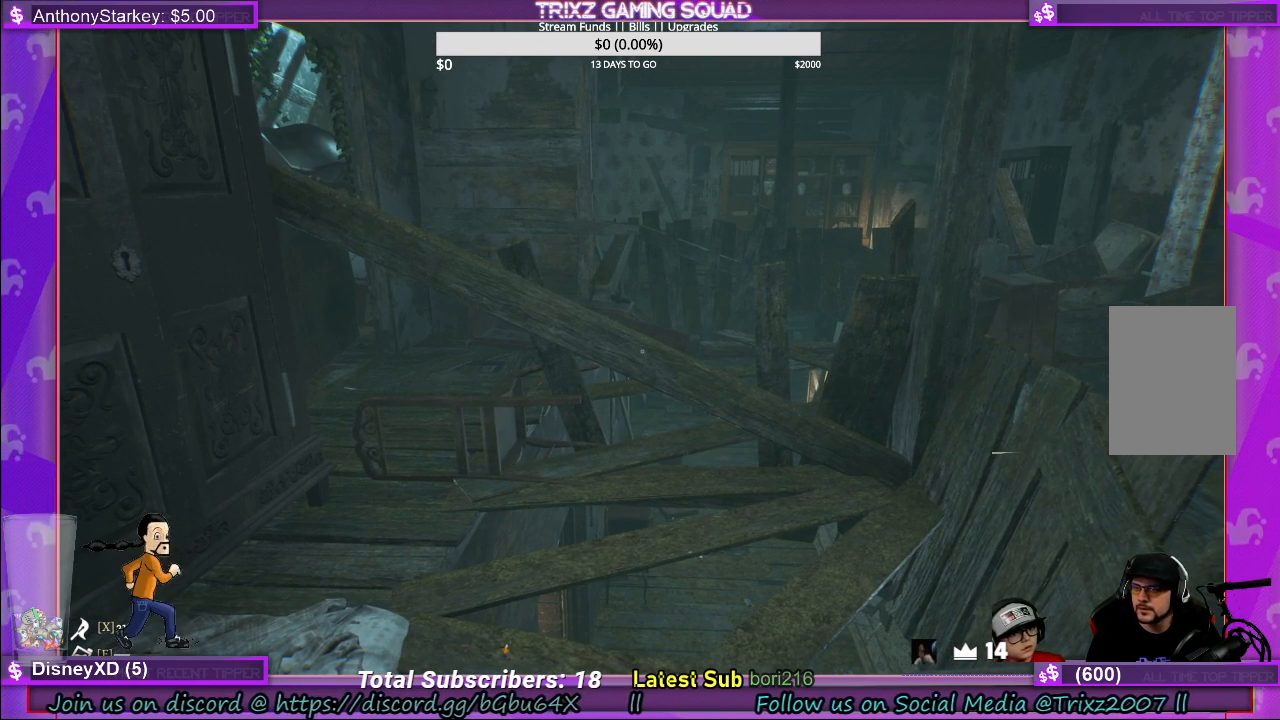
Gameplay with keyboard and mouse; each line is a JSON object with the keys and mouse buttons held at the frame after it. "events" lists presses ("down") and releases ("up") of "a", "ctrl", "d", "e", "f", "q", "r", "s", "shift", "space", "tab", "w", "mouse_left", "mouse_wheel", "mouse_right" and "mouse_mb4" between this image and that frame as [ms after this image, input, new state], when the widget could be followed in between. "mouse_left", "mouse_wheel", "mouse_right", "mouse_mb4" = the "left", "wheel", "right", "mb4" buttons of the "mouse" list. No other keys are recorded. "wheel" means that the mouse wheel is clicked or scrolled. Mouse movement is not recorded.
{"keys": [], "mouse": [], "events": [[200, "mouse_left", "down"], [317, "mouse_left", "up"]]}
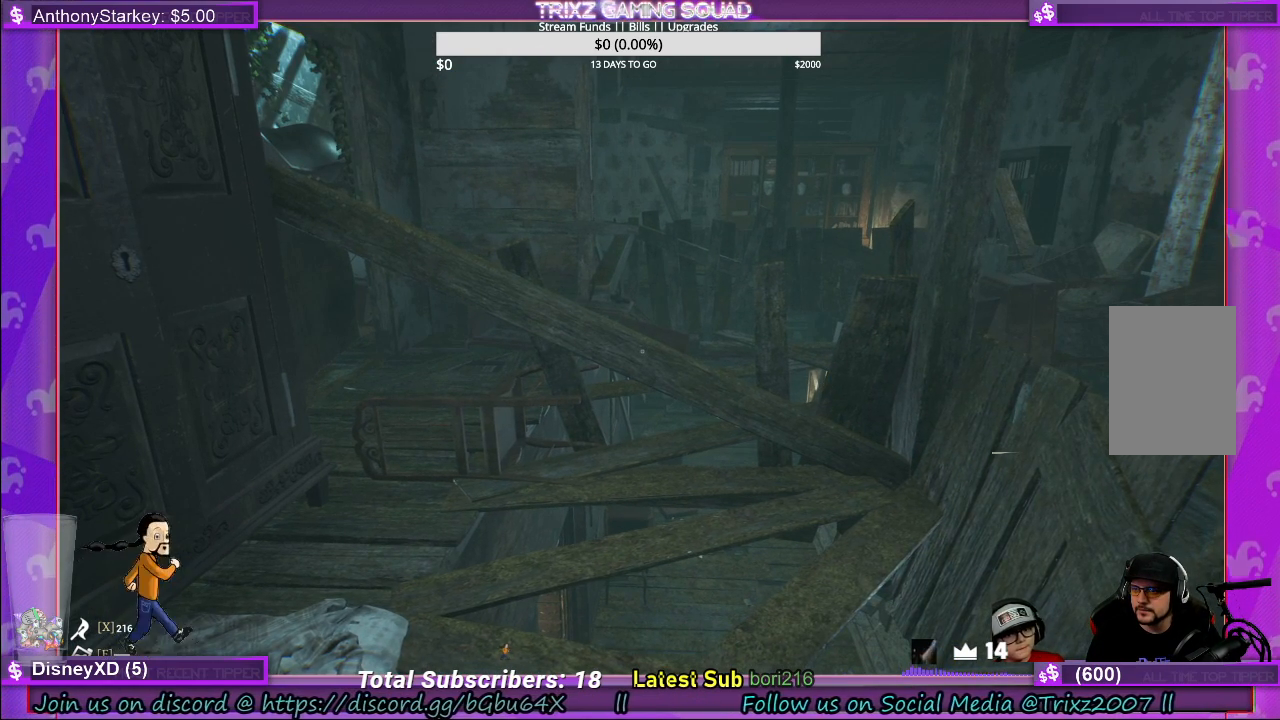
{"keys": [], "mouse": [], "events": []}
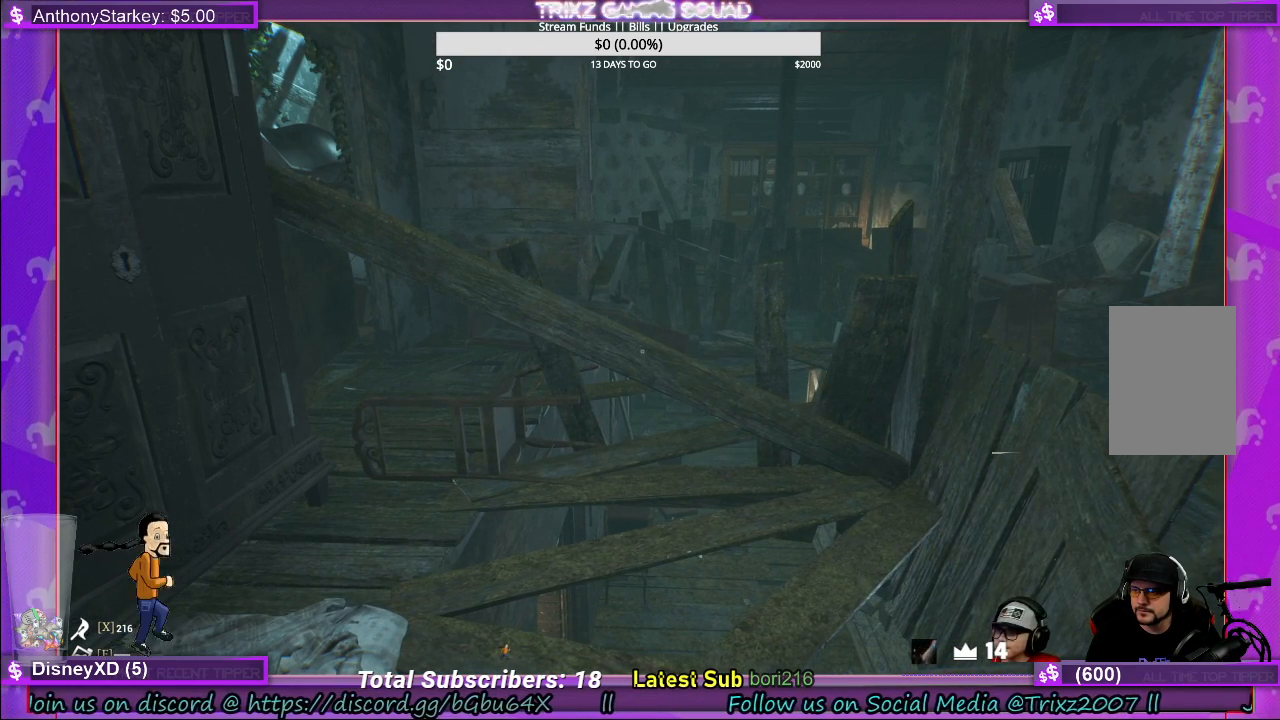
{"keys": [], "mouse": [], "events": []}
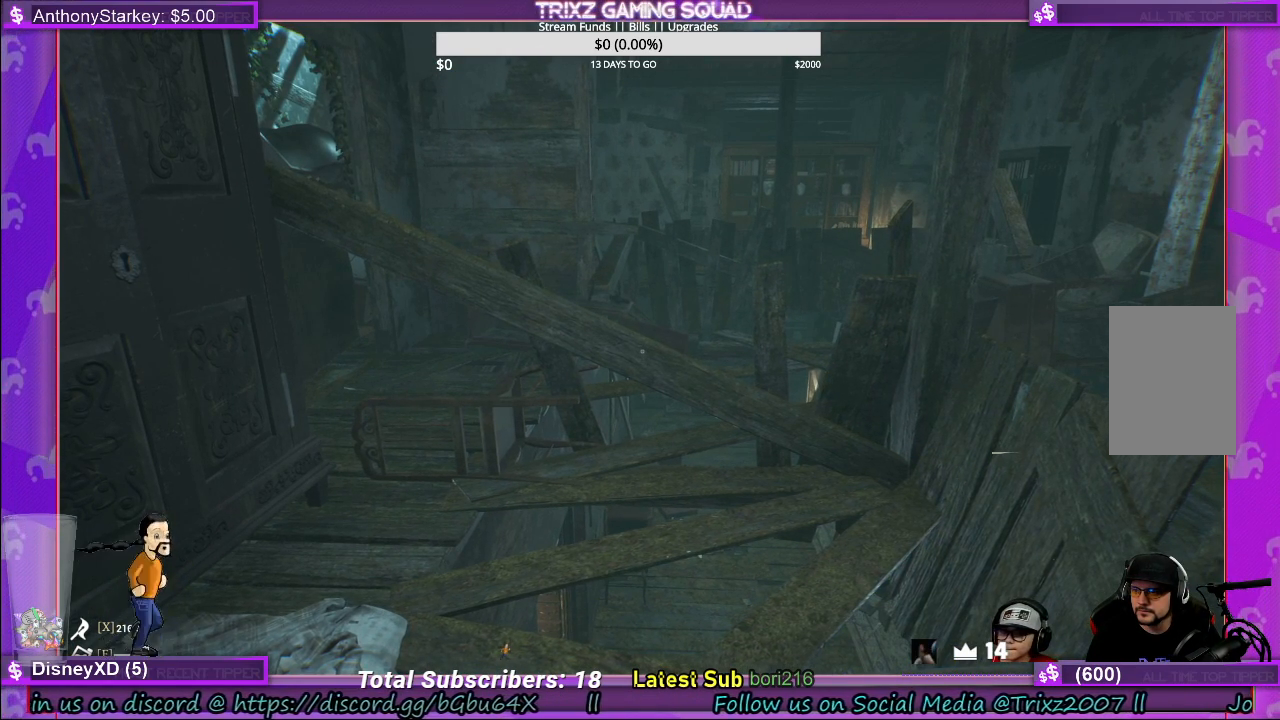
{"keys": [], "mouse": [], "events": []}
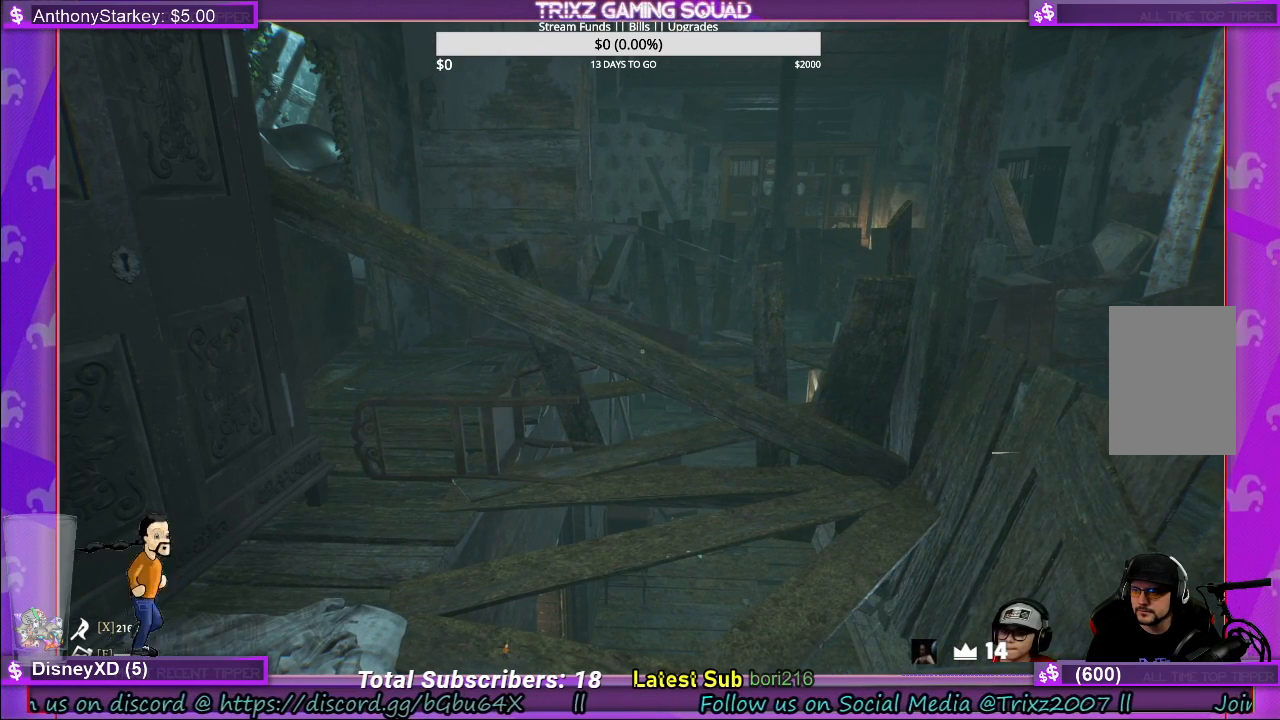
{"keys": [], "mouse": [], "events": [[350, "mouse_left", "down"], [450, "mouse_left", "up"]]}
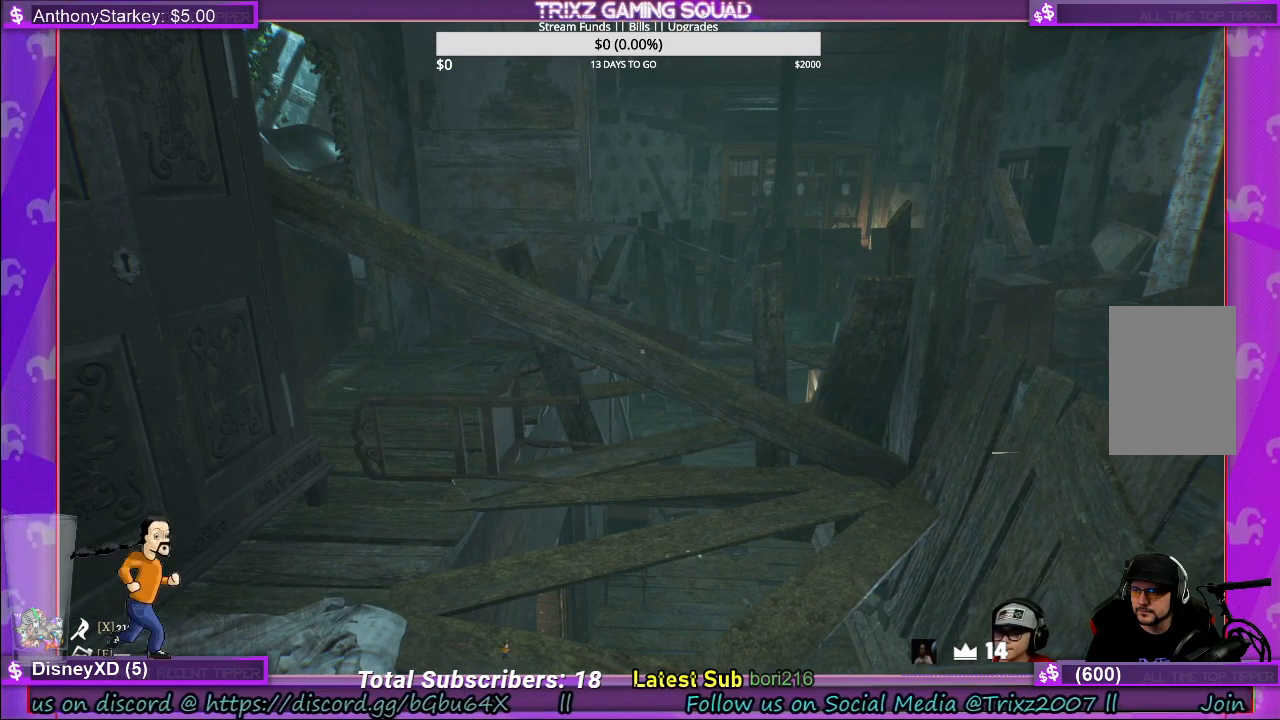
{"keys": [], "mouse": [], "events": []}
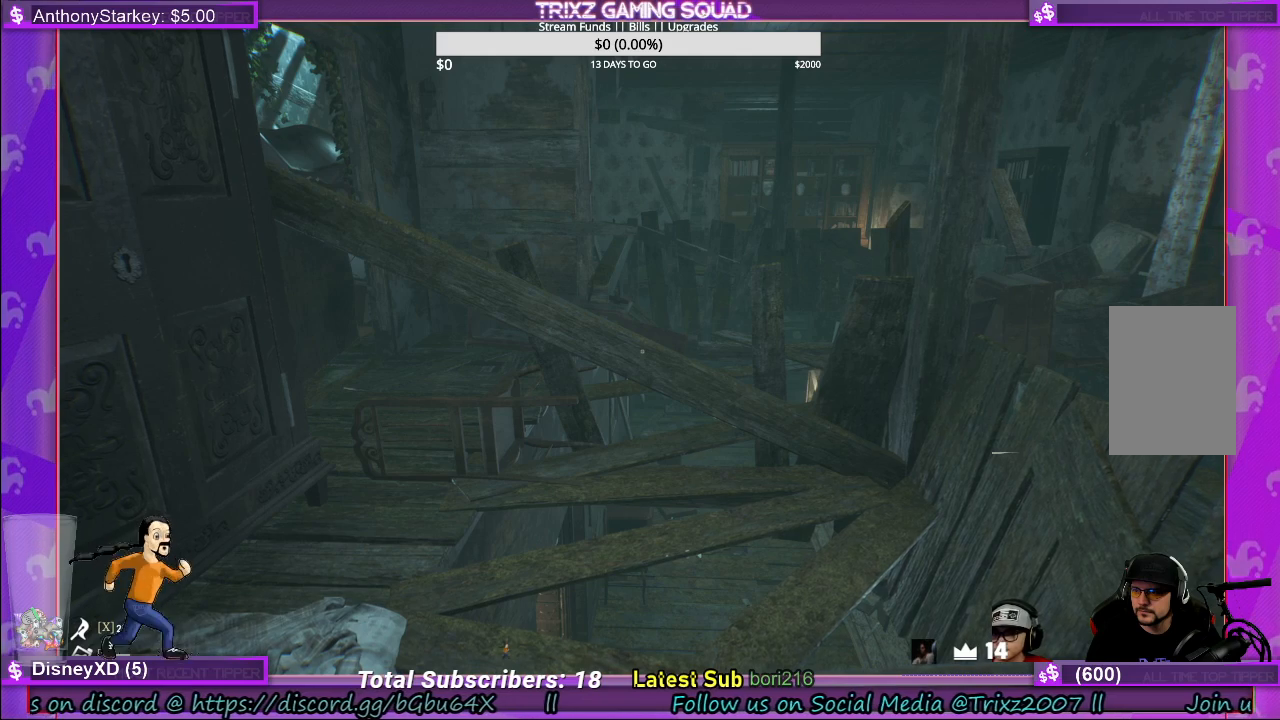
{"keys": [], "mouse": [], "events": []}
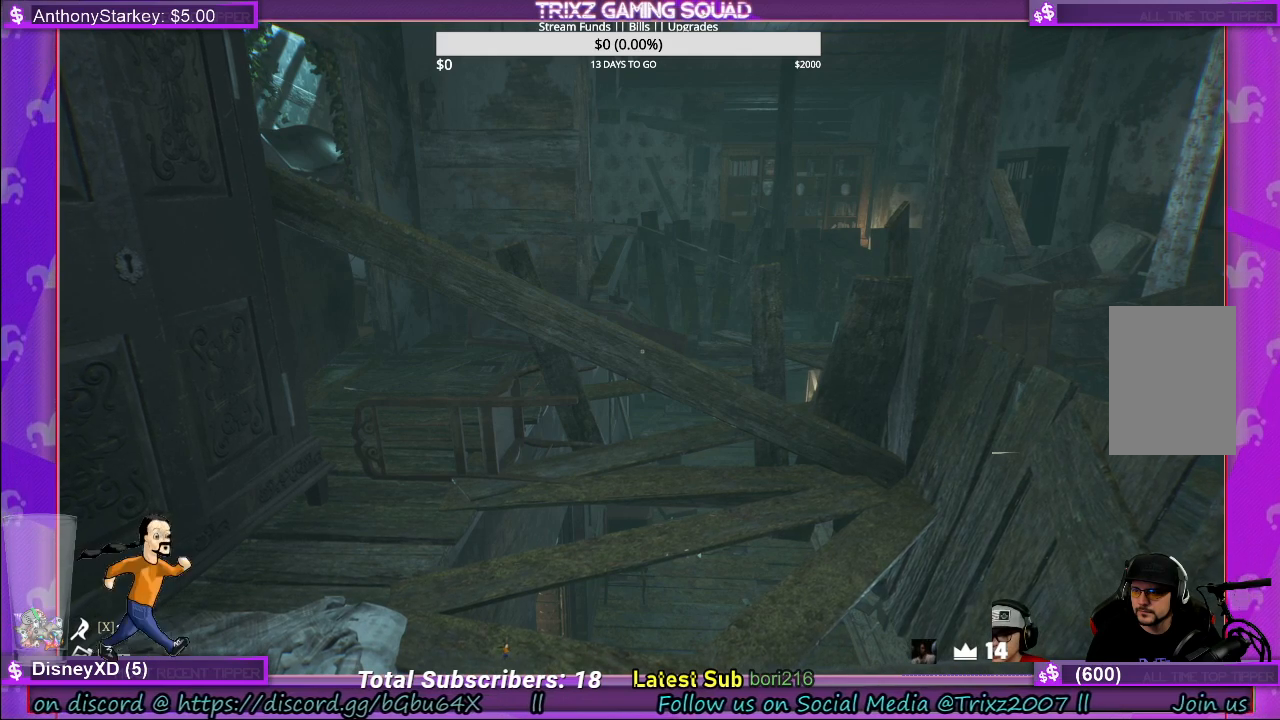
{"keys": [], "mouse": ["left"], "events": [[433, "mouse_left", "down"]]}
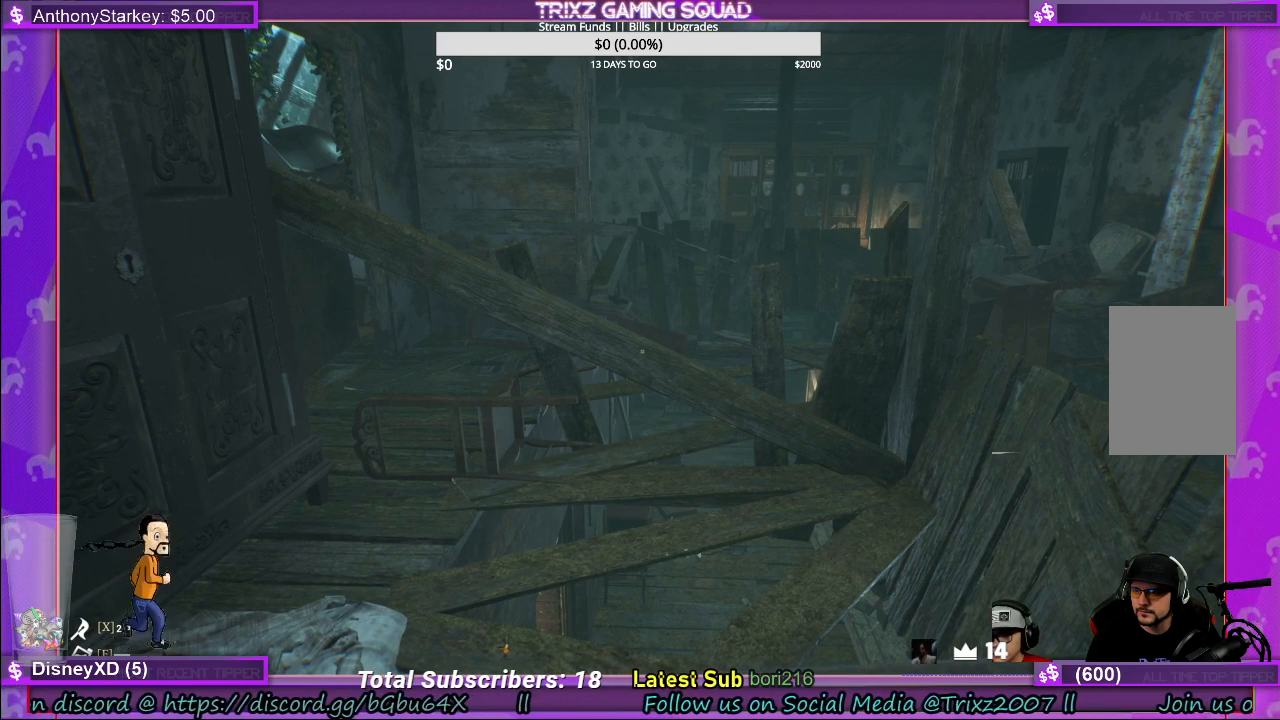
{"keys": [], "mouse": [], "events": [[50, "mouse_left", "up"]]}
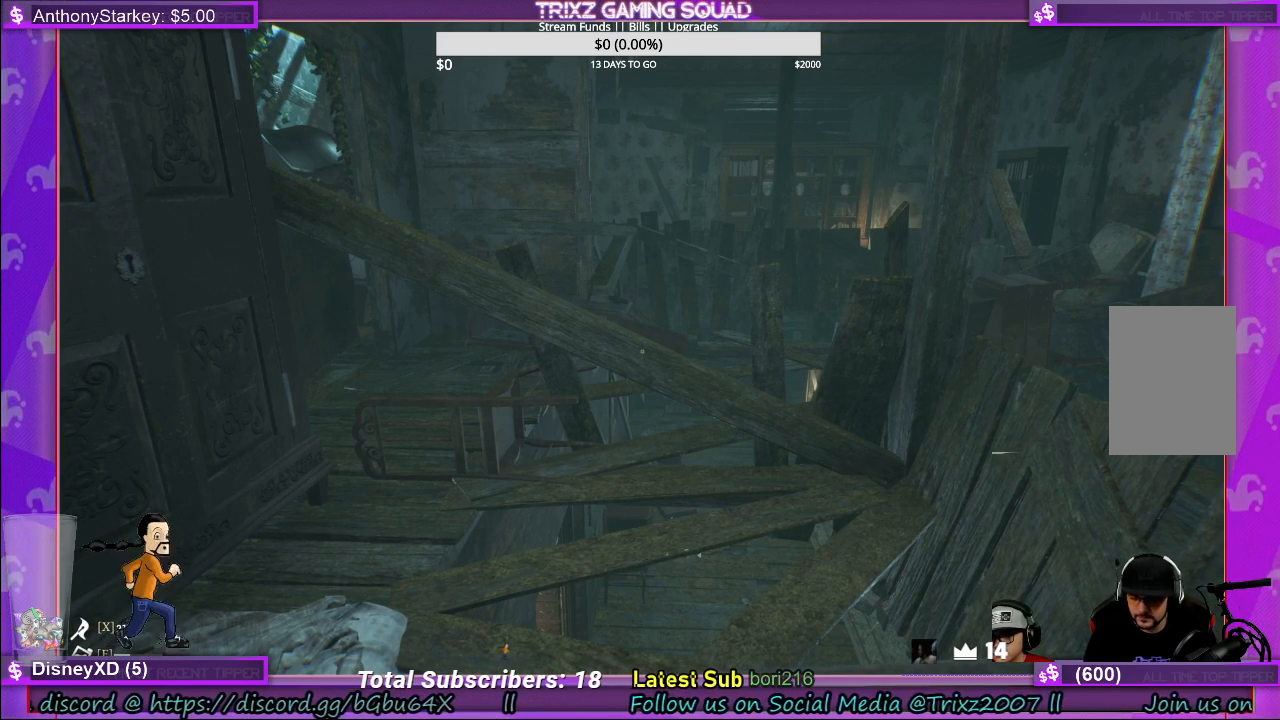
{"keys": [], "mouse": [], "events": []}
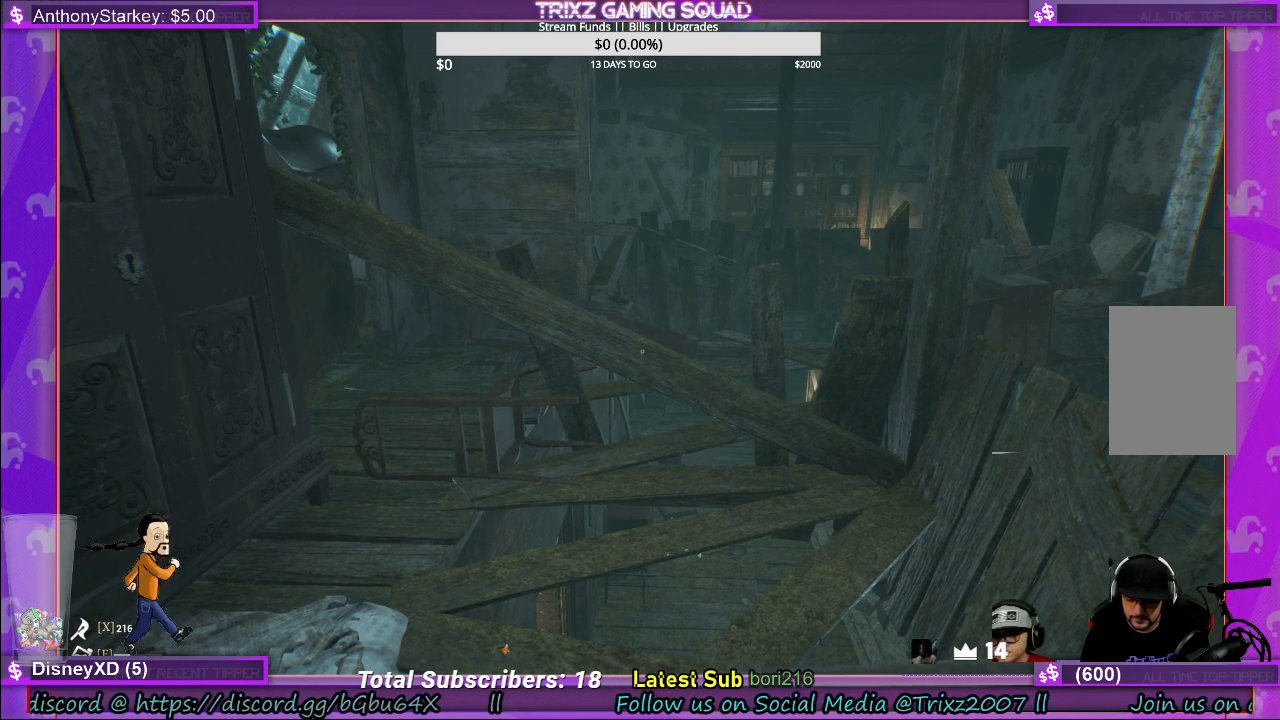
{"keys": [], "mouse": [], "events": []}
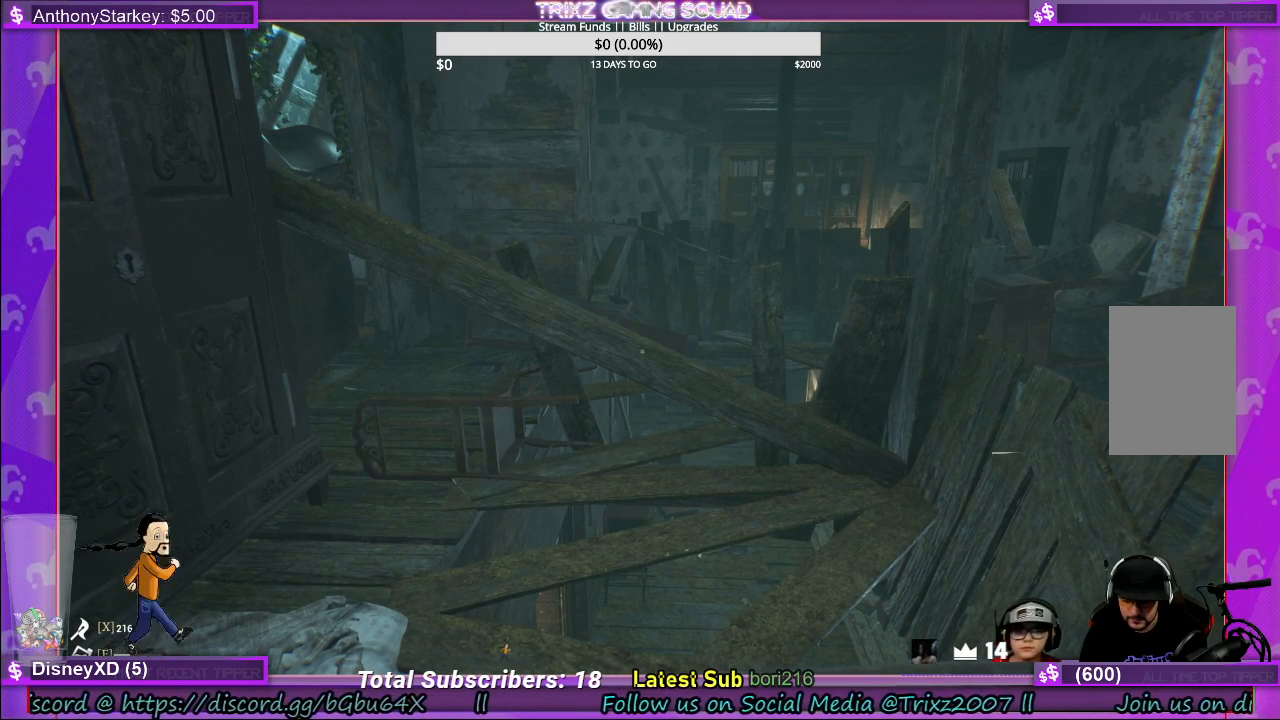
{"keys": [], "mouse": [], "events": []}
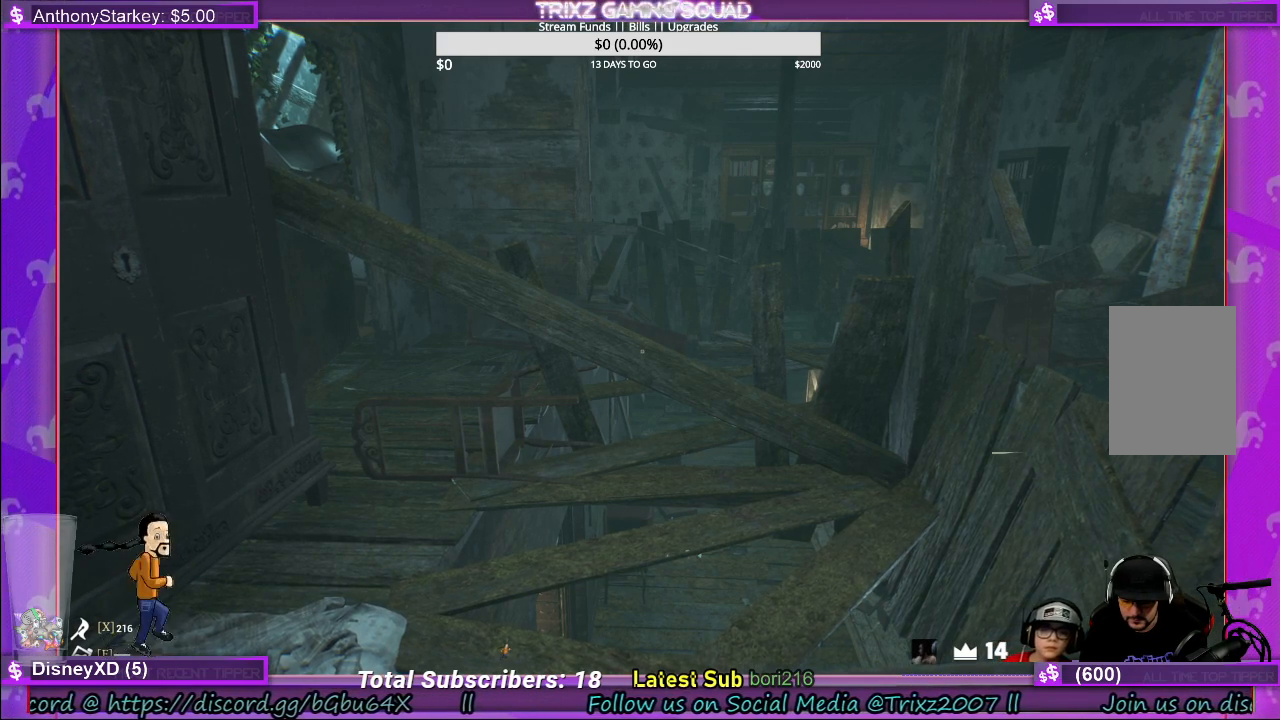
{"keys": [], "mouse": [], "events": []}
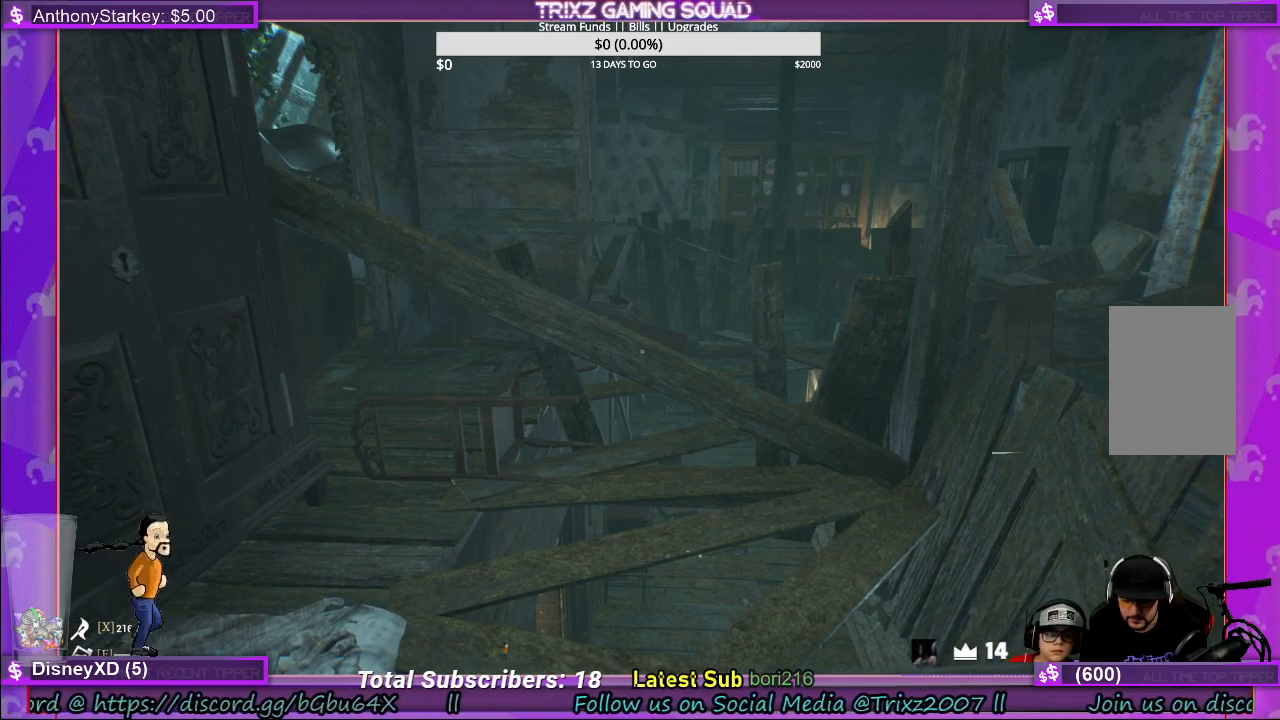
{"keys": [], "mouse": [], "events": [[183, "a", "down"], [217, "a", "up"]]}
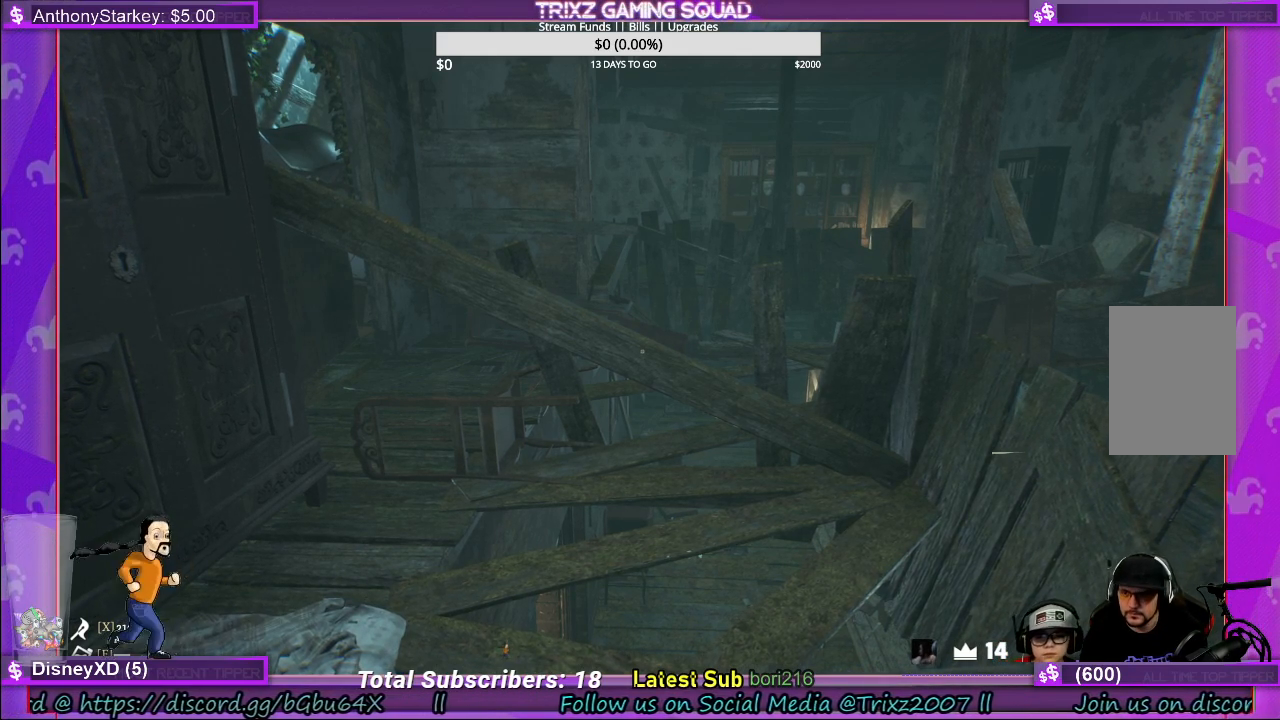
{"keys": [], "mouse": [], "events": []}
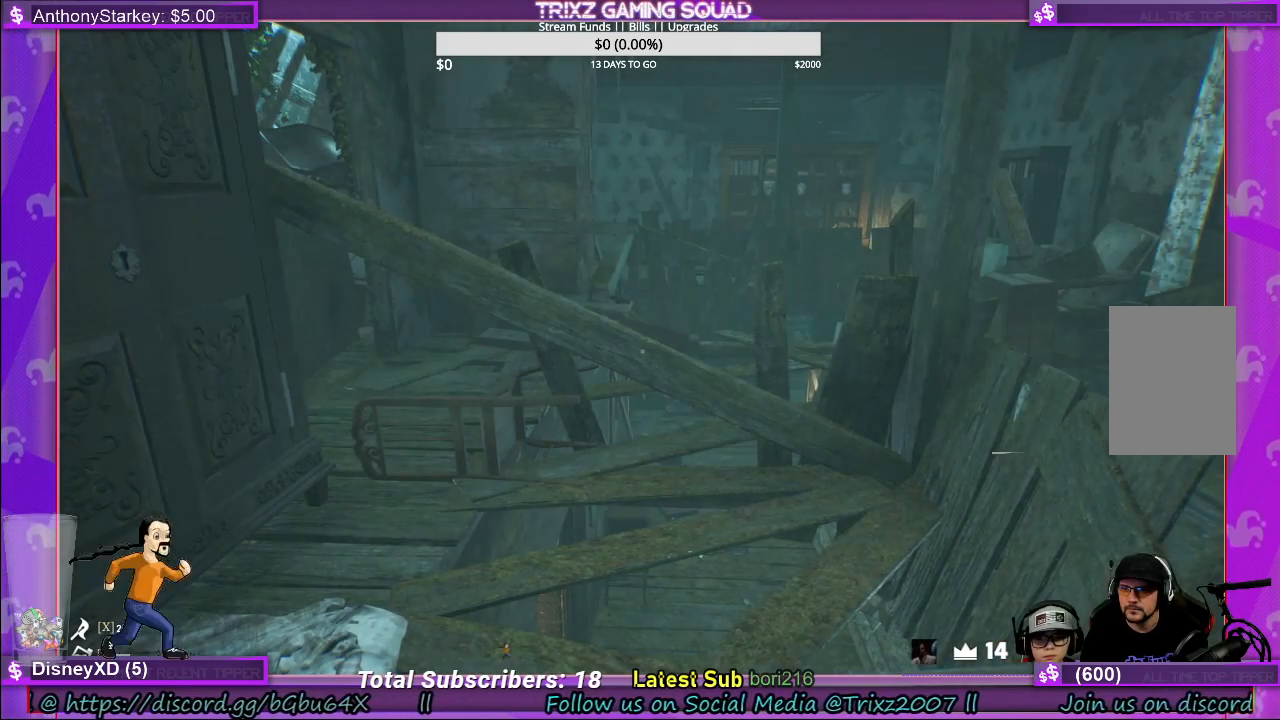
{"keys": [], "mouse": [], "events": []}
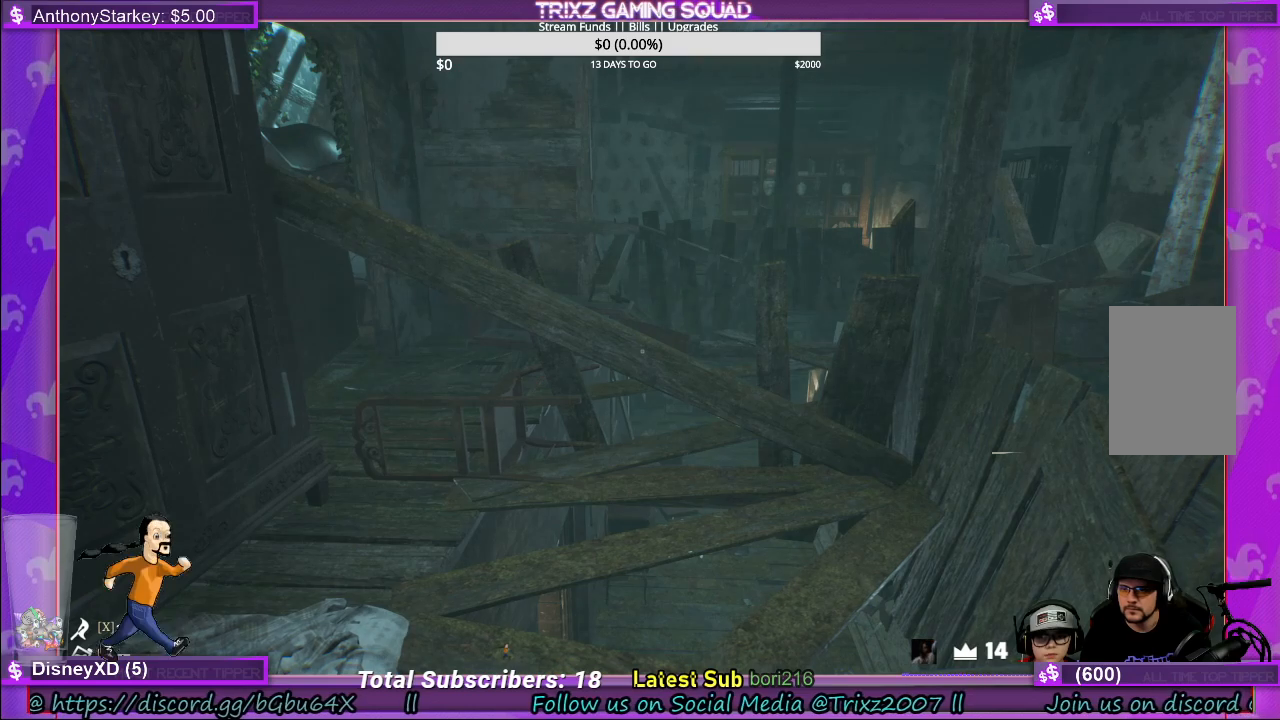
{"keys": [], "mouse": [], "events": []}
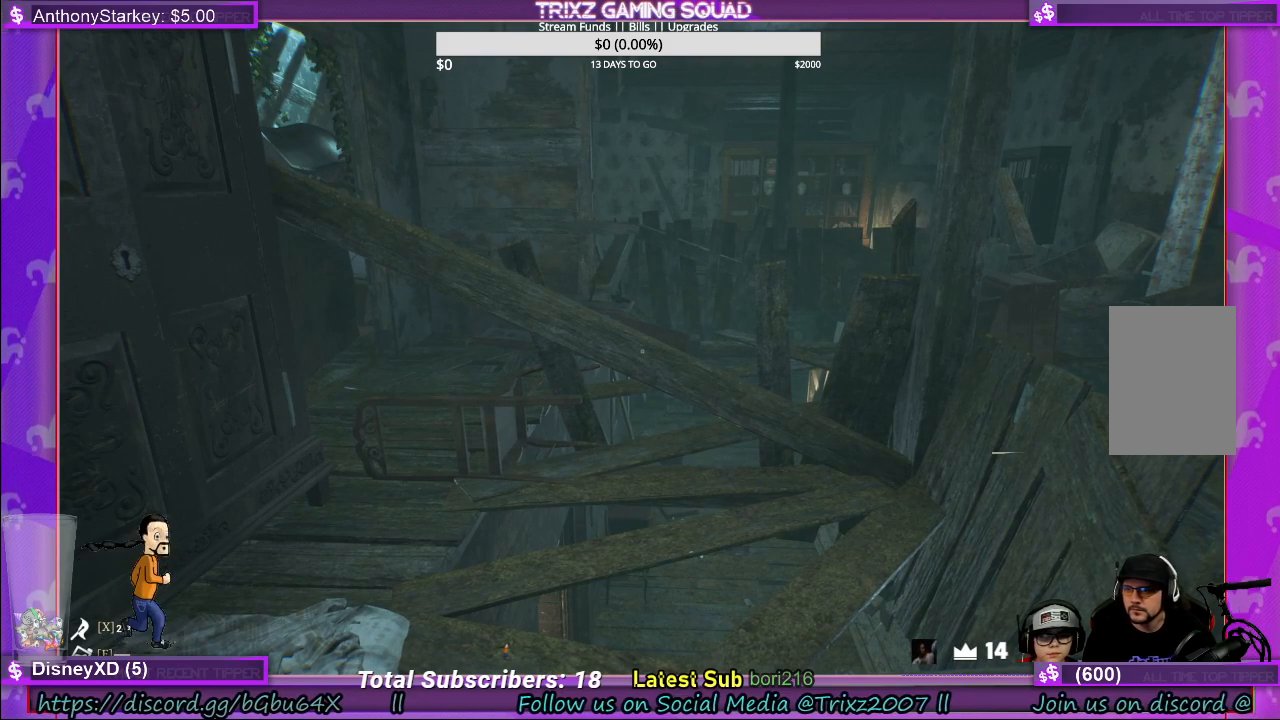
{"keys": [], "mouse": [], "events": []}
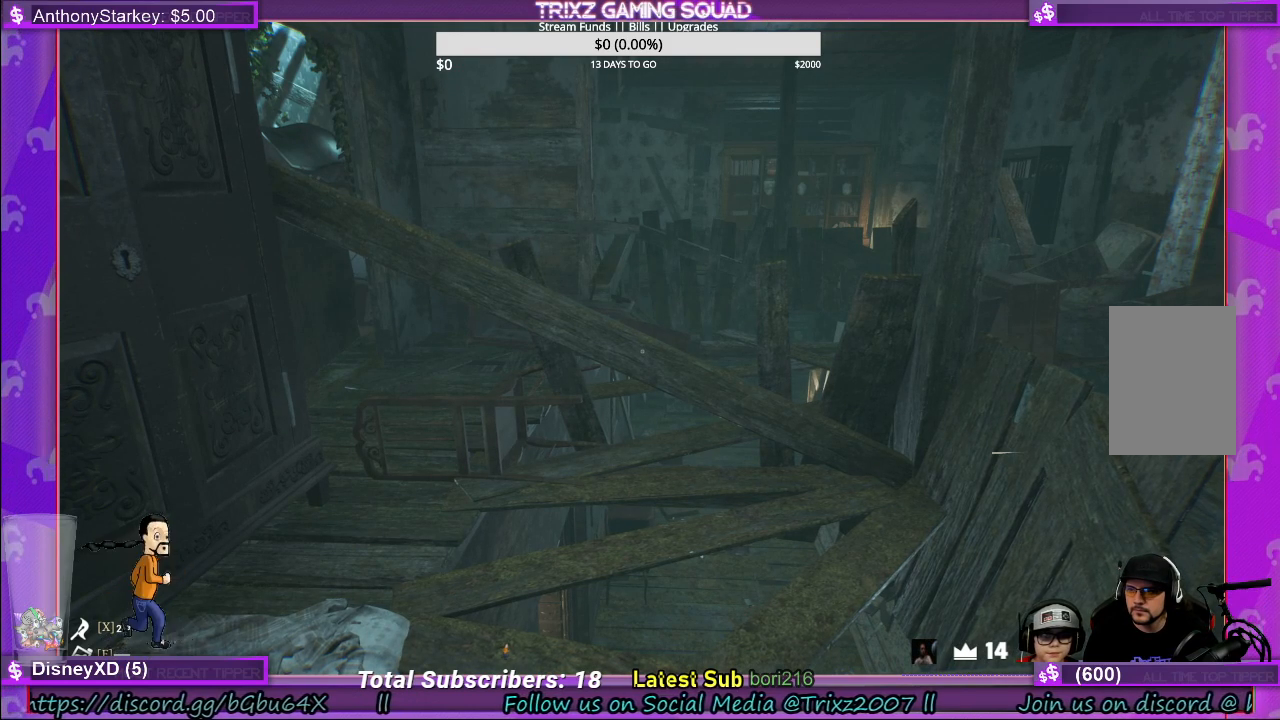
{"keys": [], "mouse": [], "events": [[267, "mouse_left", "down"], [367, "mouse_left", "up"]]}
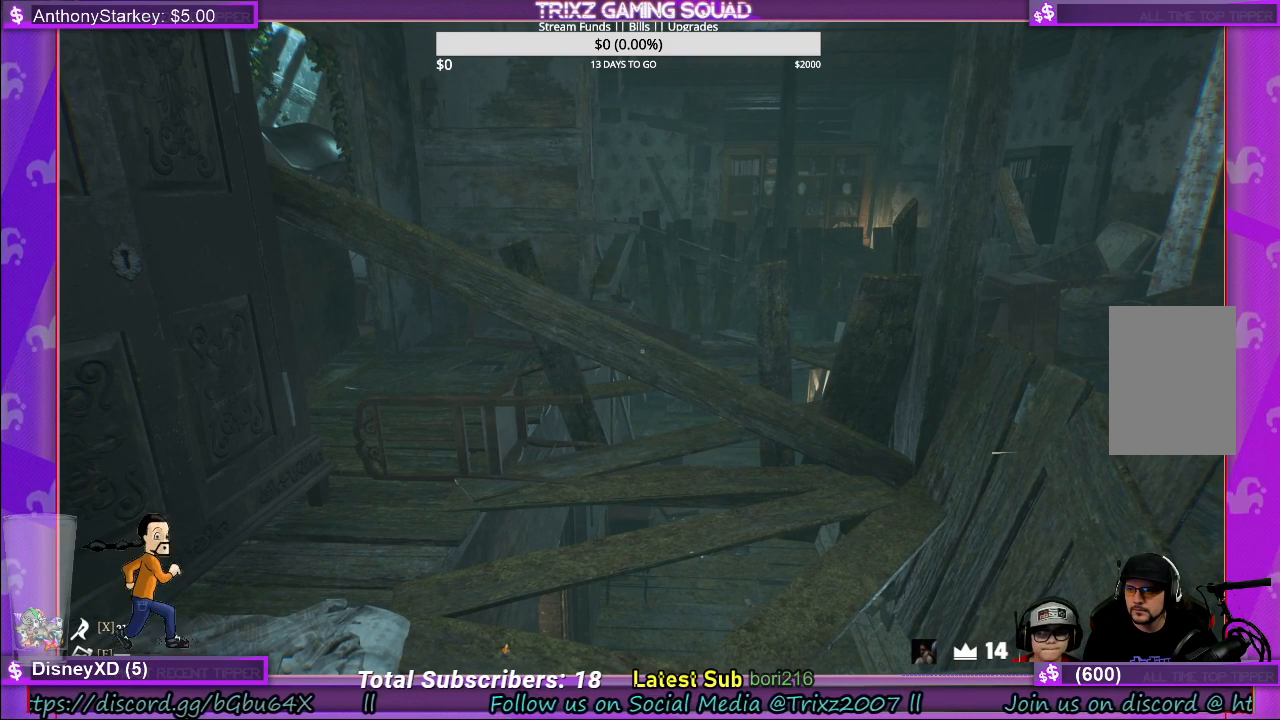
{"keys": [], "mouse": [], "events": []}
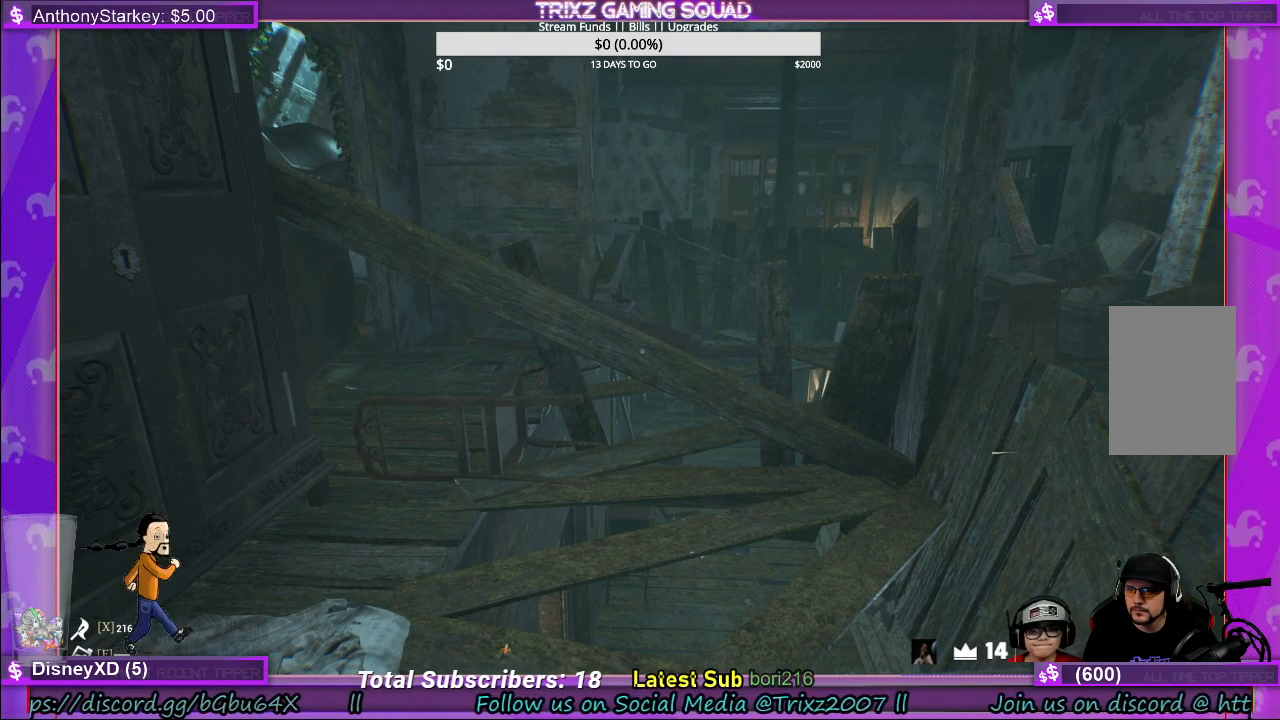
{"keys": [], "mouse": [], "events": [[383, "mouse_left", "down"], [450, "mouse_left", "up"]]}
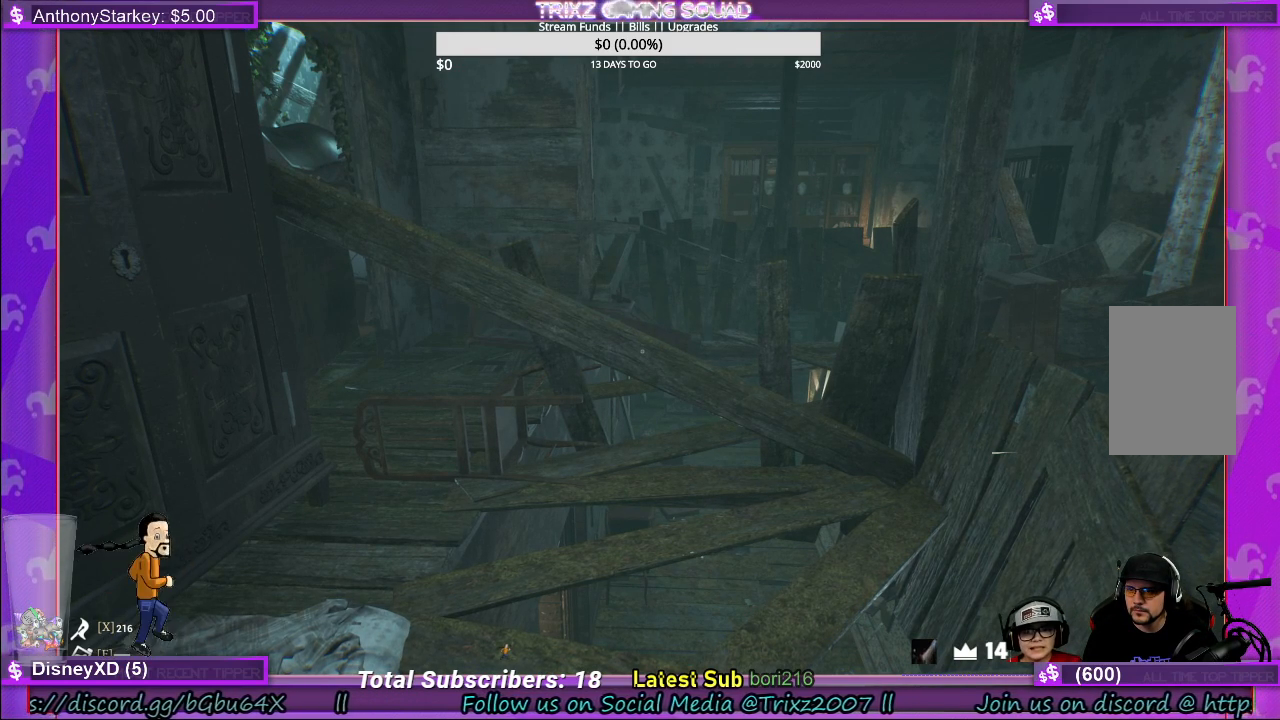
{"keys": [], "mouse": [], "events": []}
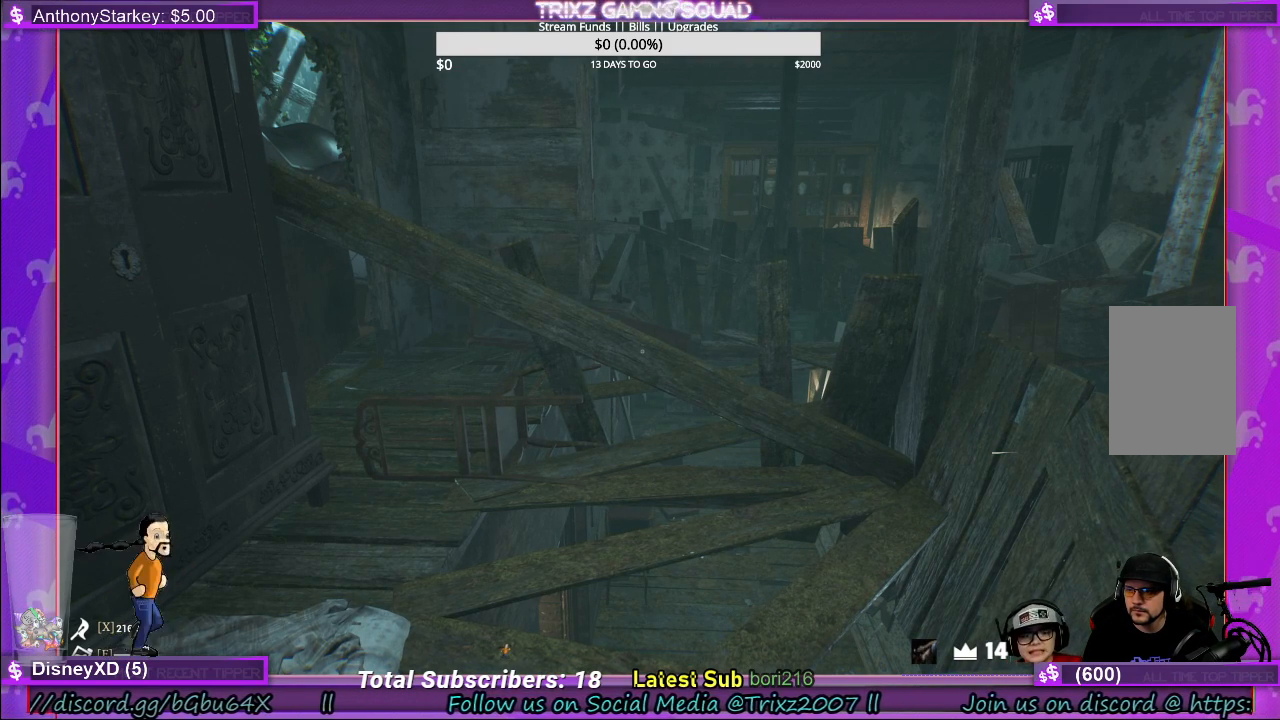
{"keys": [], "mouse": [], "events": []}
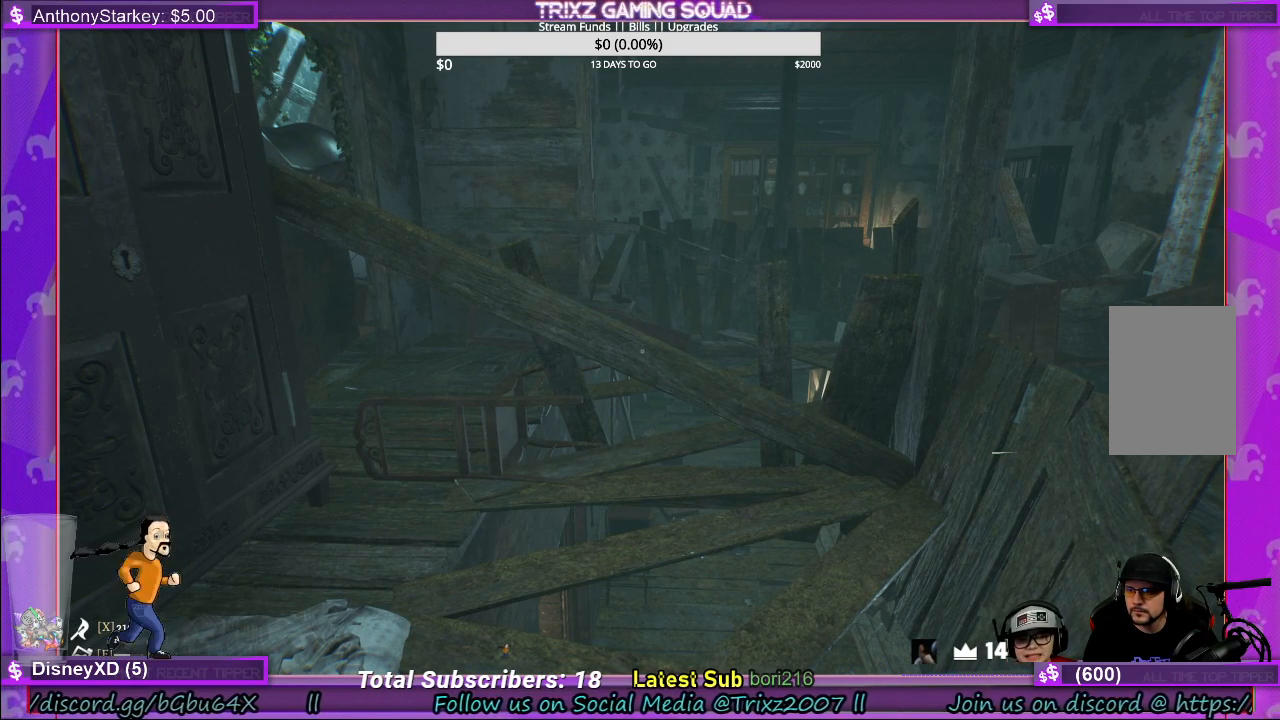
{"keys": [], "mouse": ["left"], "events": [[50, "mouse_left", "down"], [100, "mouse_left", "up"], [300, "mouse_left", "down"]]}
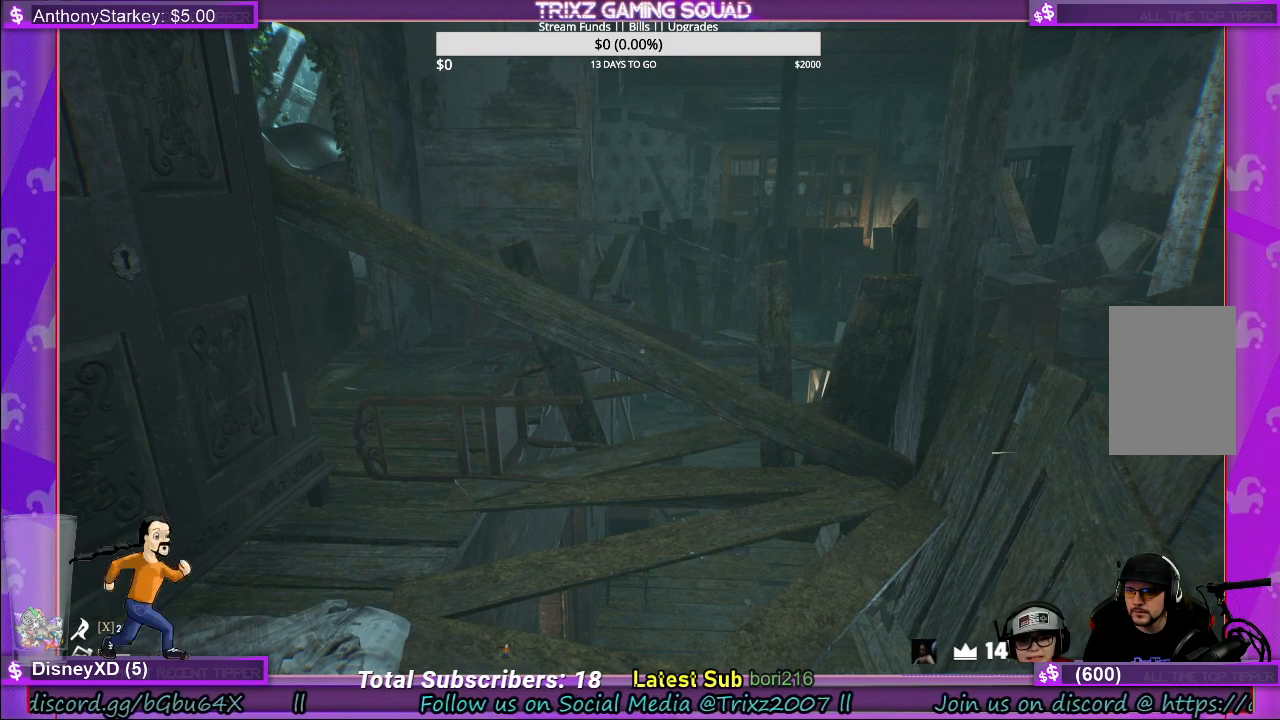
{"keys": [], "mouse": [], "events": [[133, "mouse_left", "up"]]}